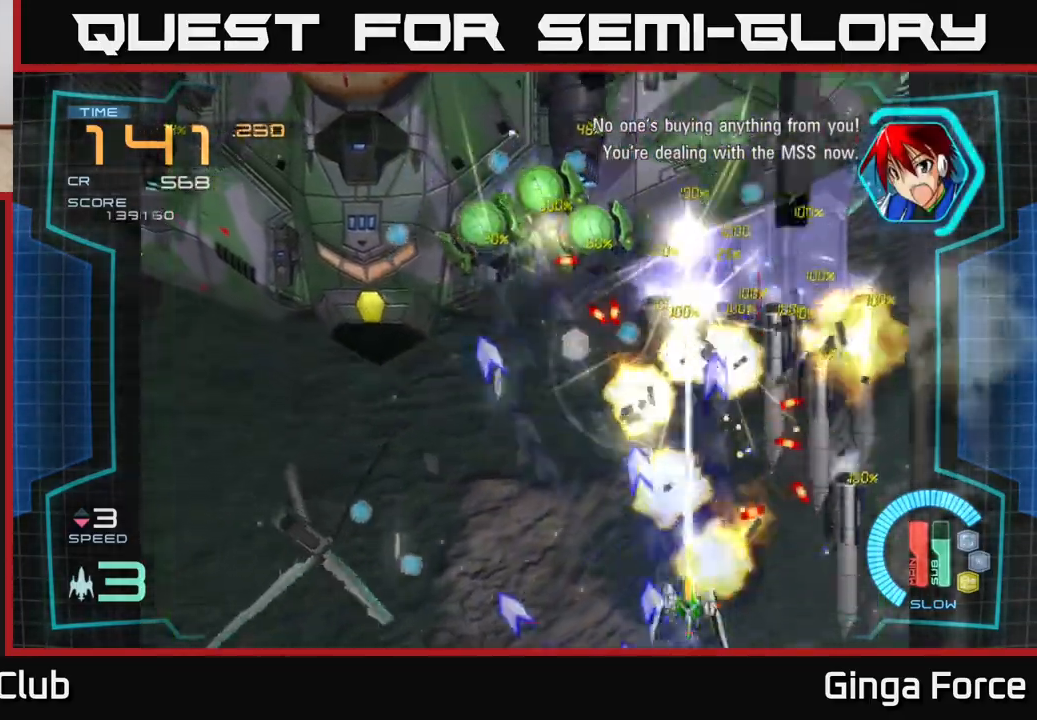
Gameplay with a controller (Xbox layout); each line is a JSON object with the inputs held at the frame after it. "events" lists button and stick changes between this image and that frame as [ms after this image, input, new state], when the widget could be followed in between. Not read: right_stick.
{"buttons": ["A", "X"], "left_stick": "center", "events": [[17, "left_stick", "down-right"], [133, "left_stick", "center"]]}
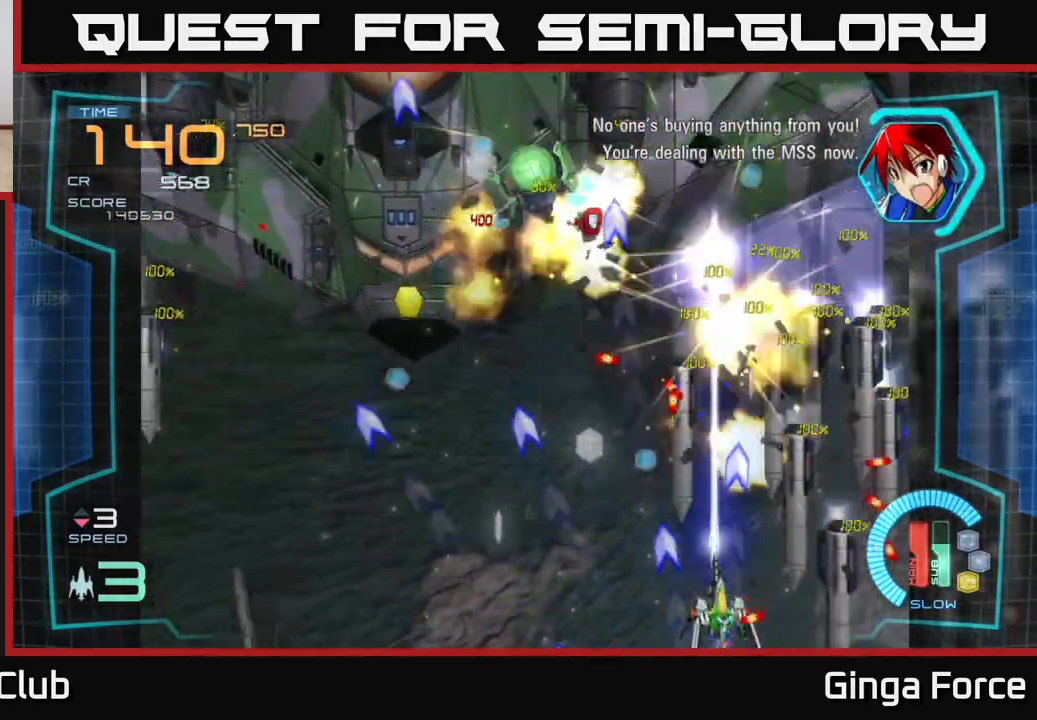
{"buttons": ["A", "X"], "left_stick": "right", "events": [[433, "left_stick", "right"]]}
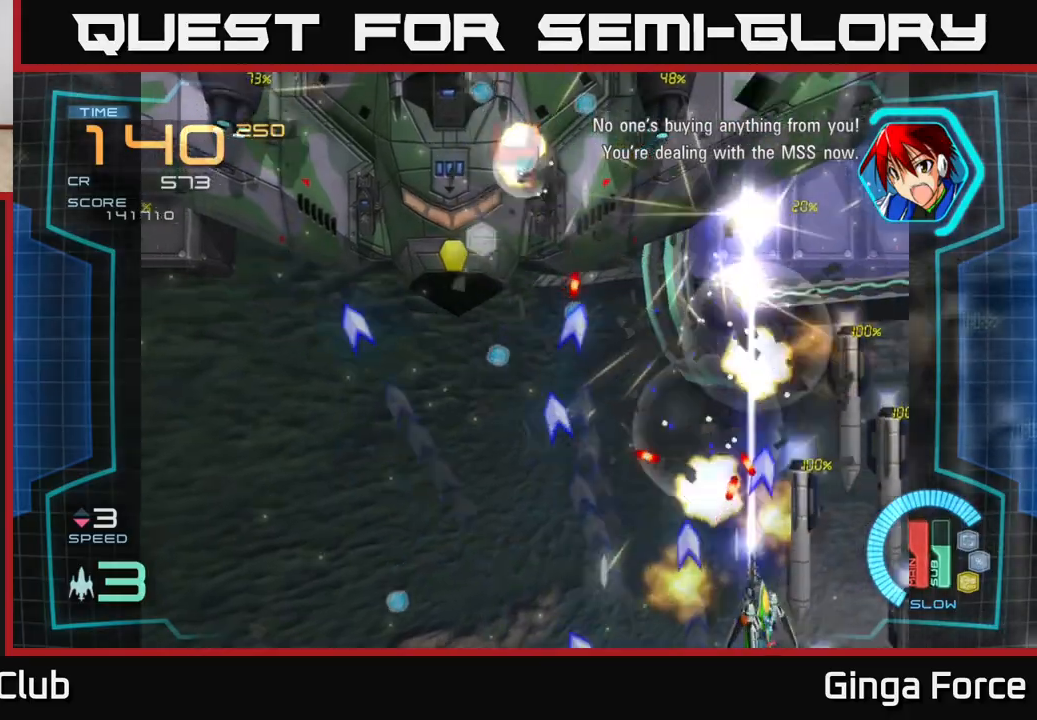
{"buttons": ["A", "X"], "left_stick": "center", "events": [[50, "left_stick", "center"]]}
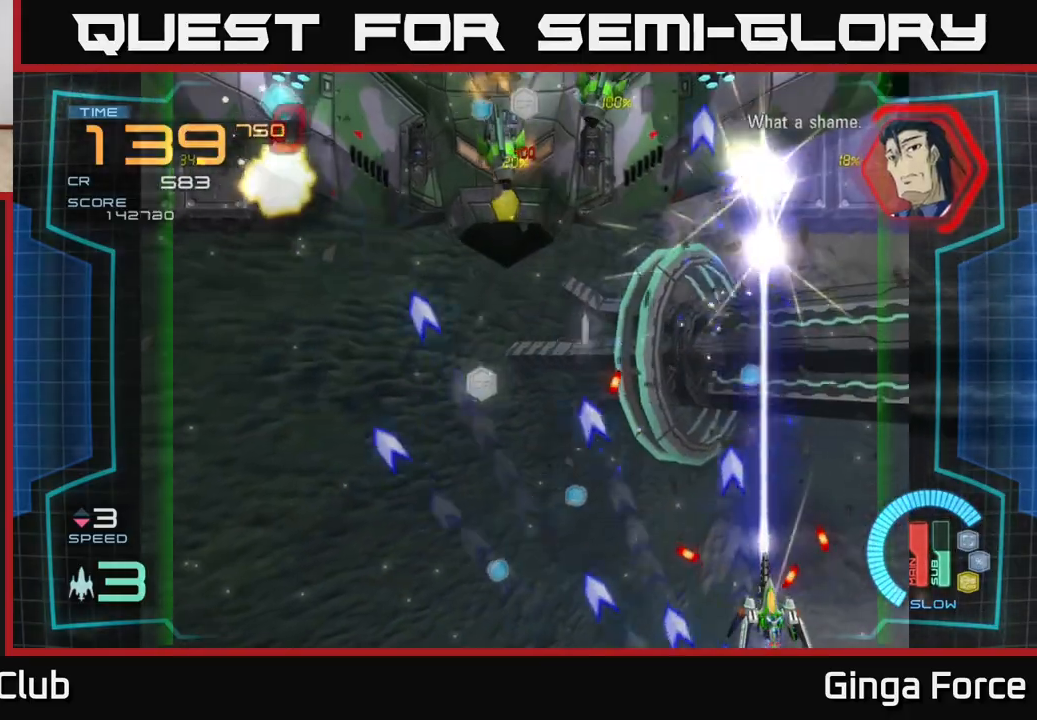
{"buttons": ["A", "X"], "left_stick": "up-right", "events": [[33, "left_stick", "up"], [183, "left_stick", "up-right"]]}
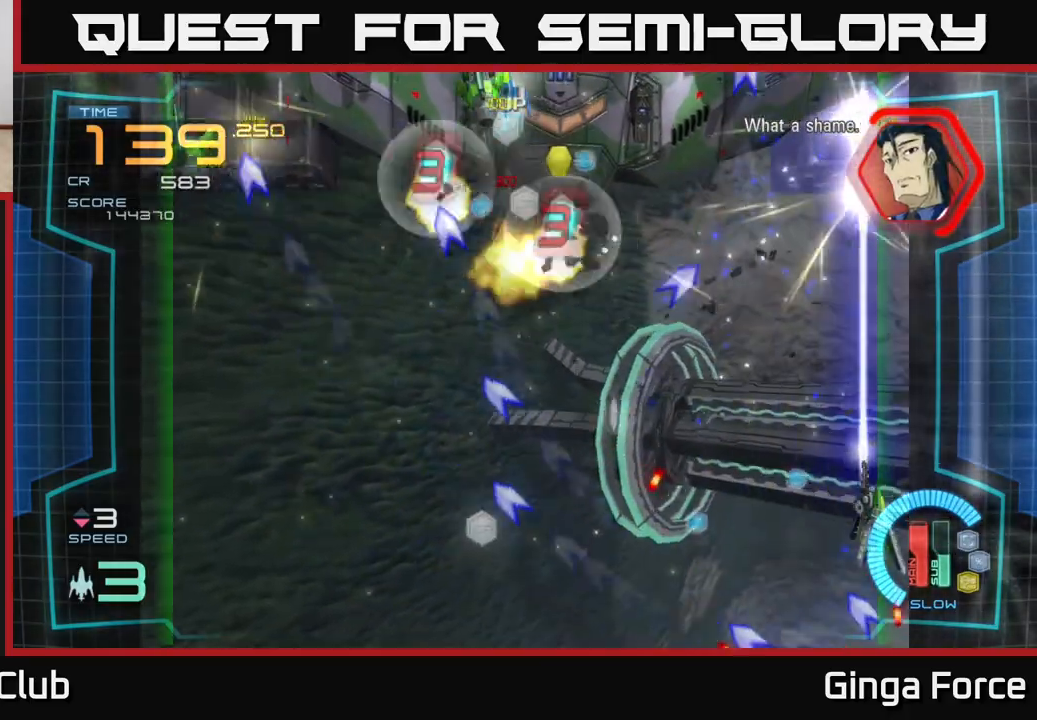
{"buttons": ["A", "X"], "left_stick": "center", "events": [[367, "left_stick", "center"]]}
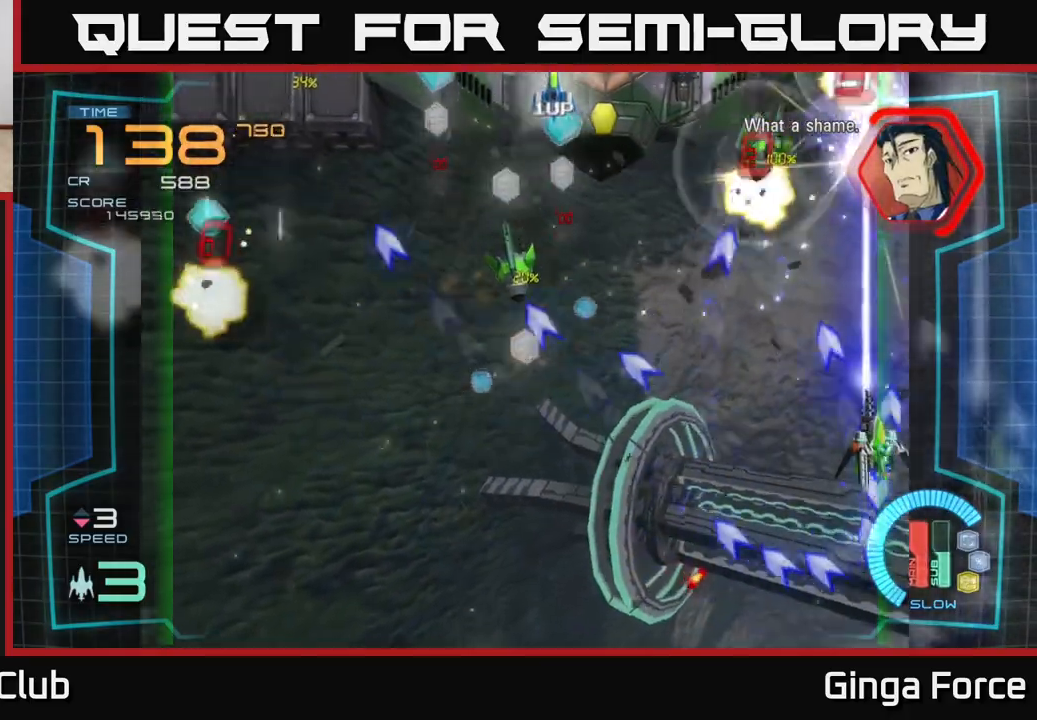
{"buttons": ["A", "X"], "left_stick": "down-right", "events": [[167, "left_stick", "right"], [483, "left_stick", "down-right"]]}
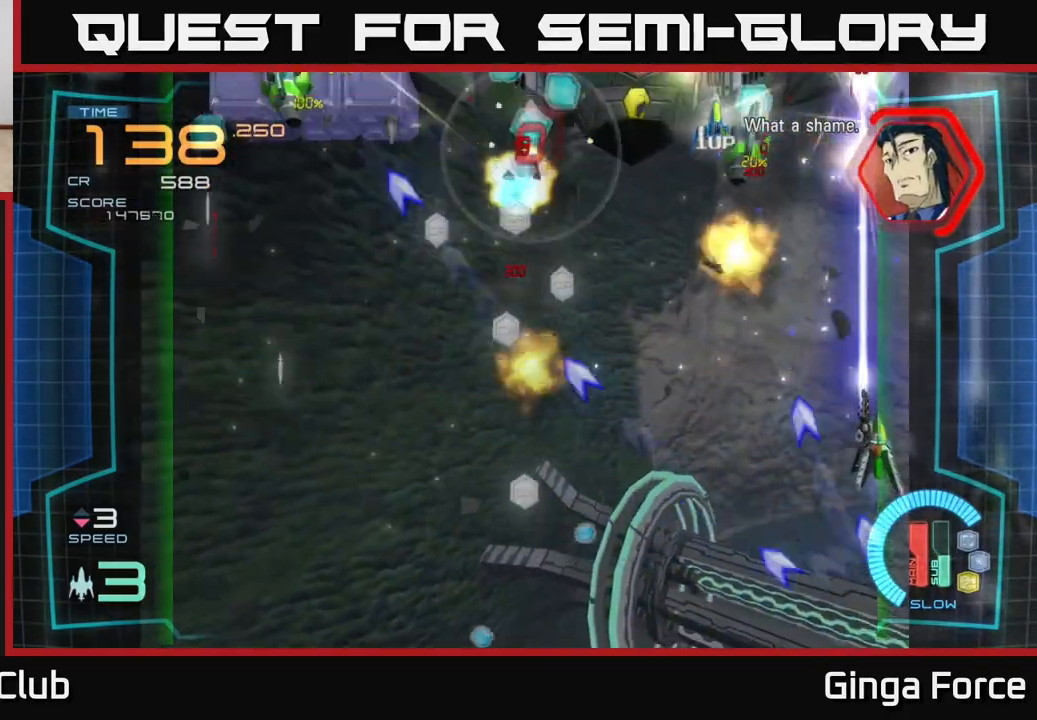
{"buttons": ["A", "X"], "left_stick": "down-left", "events": [[117, "left_stick", "down"], [233, "left_stick", "down-left"]]}
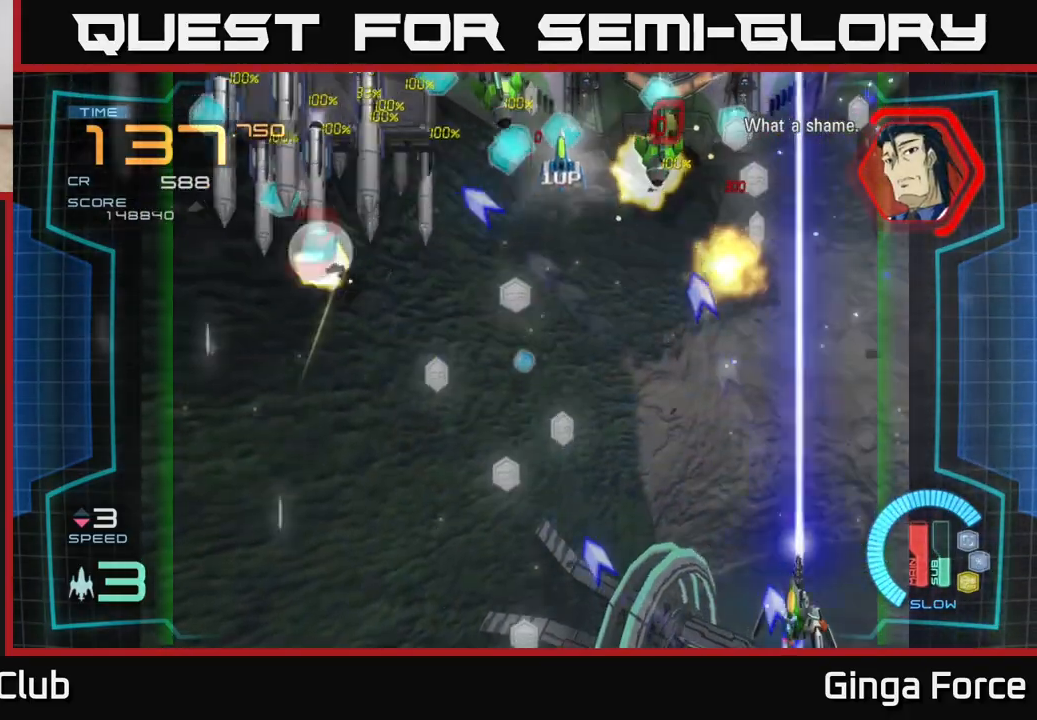
{"buttons": ["A", "X"], "left_stick": "left", "events": [[100, "left_stick", "left"]]}
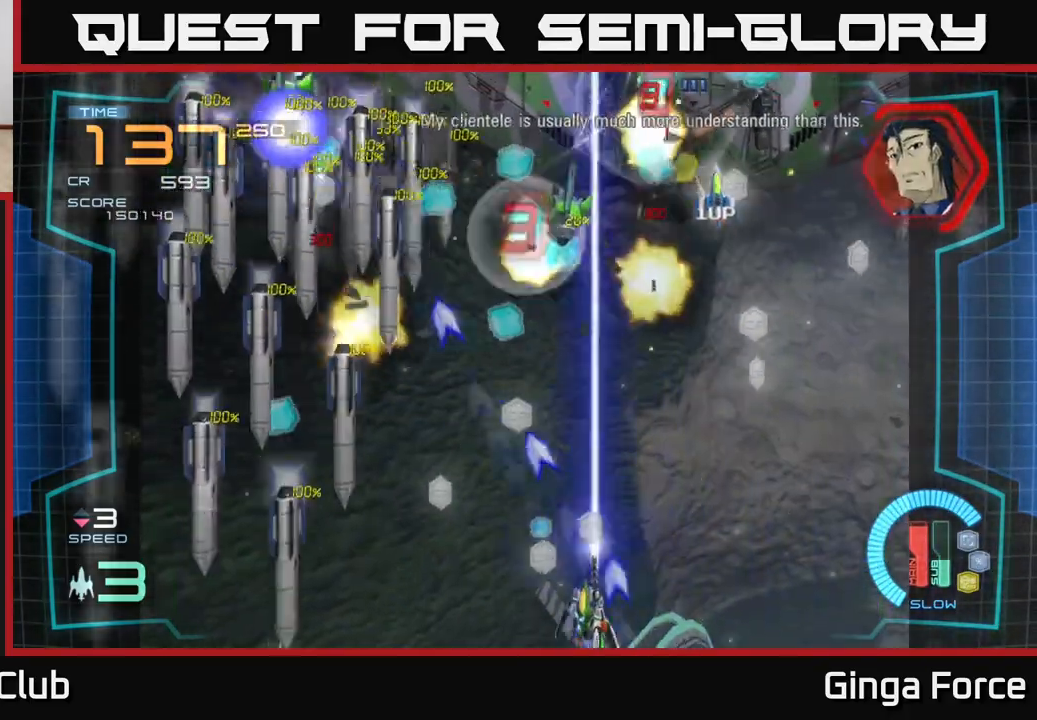
{"buttons": ["A", "X"], "left_stick": "left", "events": []}
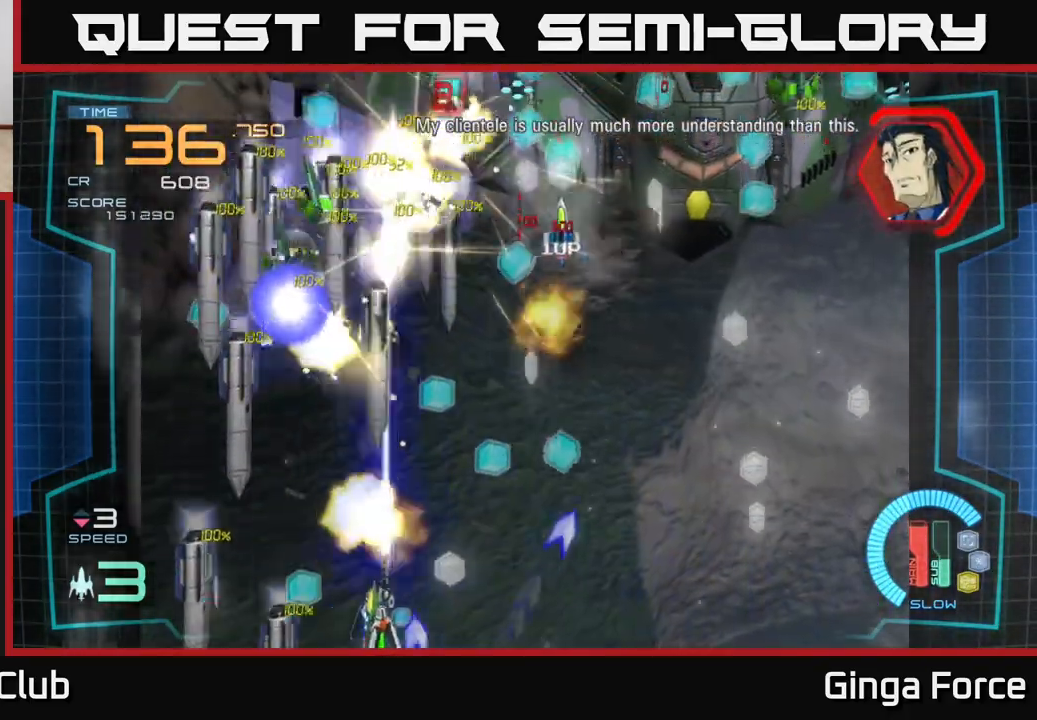
{"buttons": ["A", "X"], "left_stick": "center", "events": [[83, "left_stick", "center"]]}
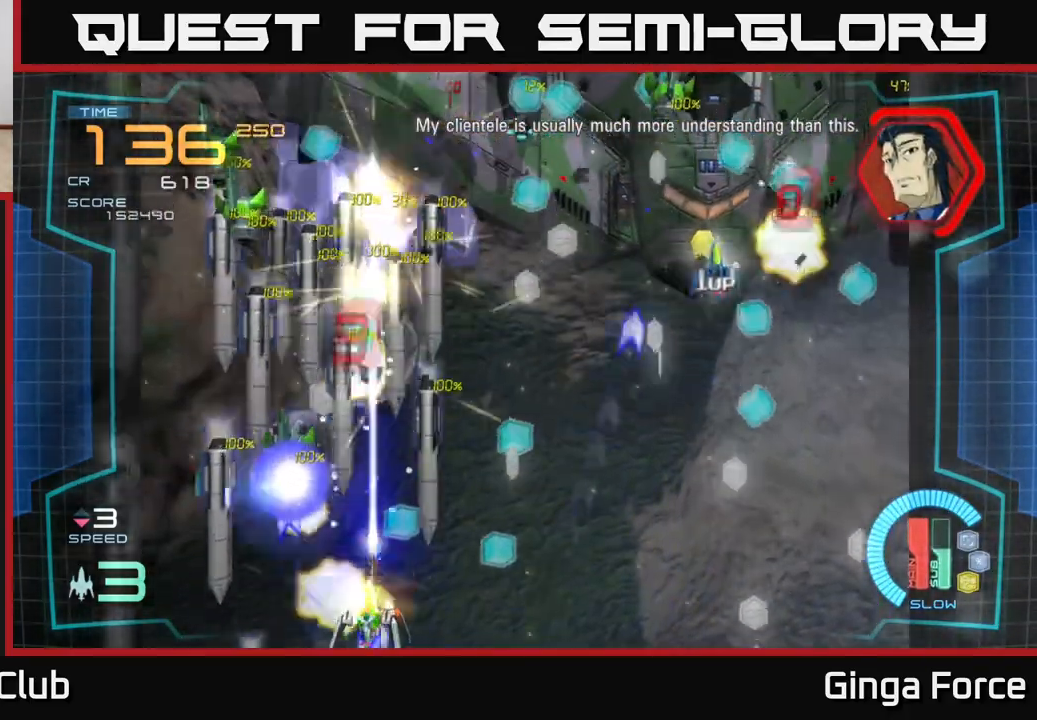
{"buttons": ["A", "X"], "left_stick": "center", "events": []}
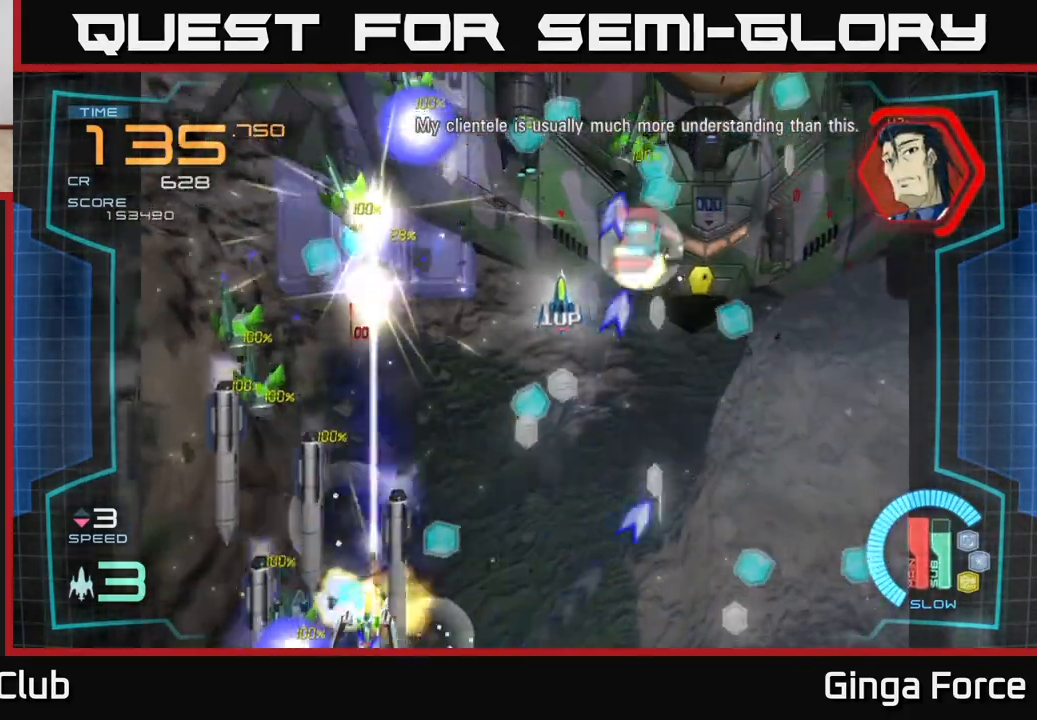
{"buttons": ["A", "X"], "left_stick": "left", "events": [[483, "left_stick", "left"]]}
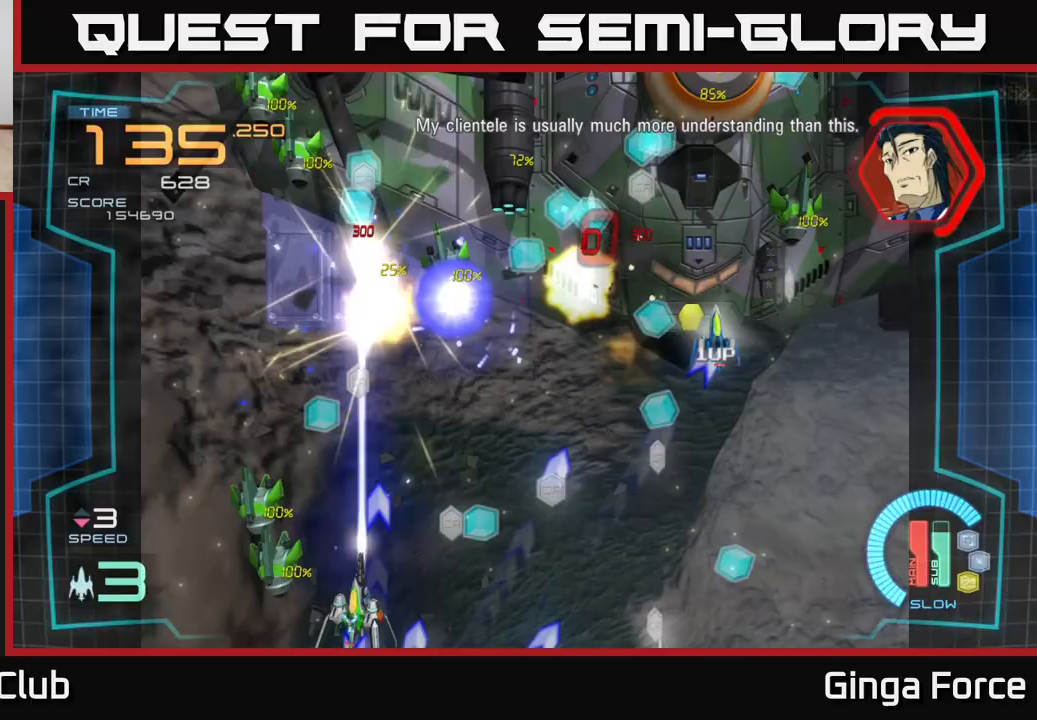
{"buttons": ["A", "X"], "left_stick": "down", "events": [[133, "left_stick", "up-right"], [433, "left_stick", "down"]]}
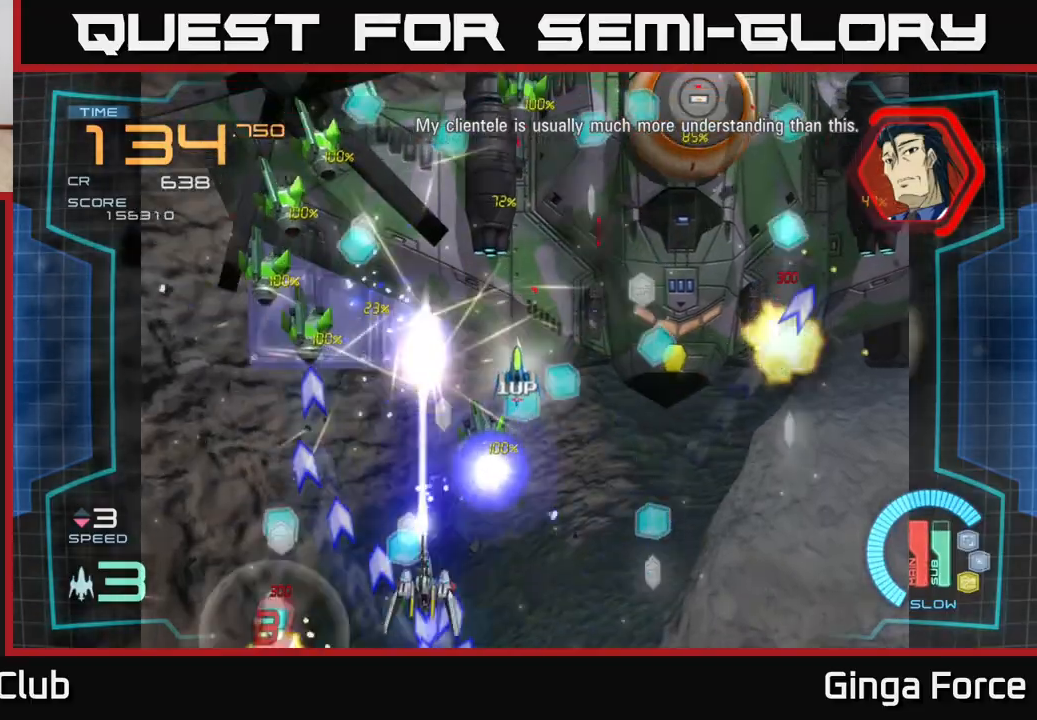
{"buttons": ["A", "X"], "left_stick": "down-left", "events": [[17, "left_stick", "down-left"], [133, "left_stick", "up-left"], [317, "left_stick", "down-right"], [450, "left_stick", "down-left"]]}
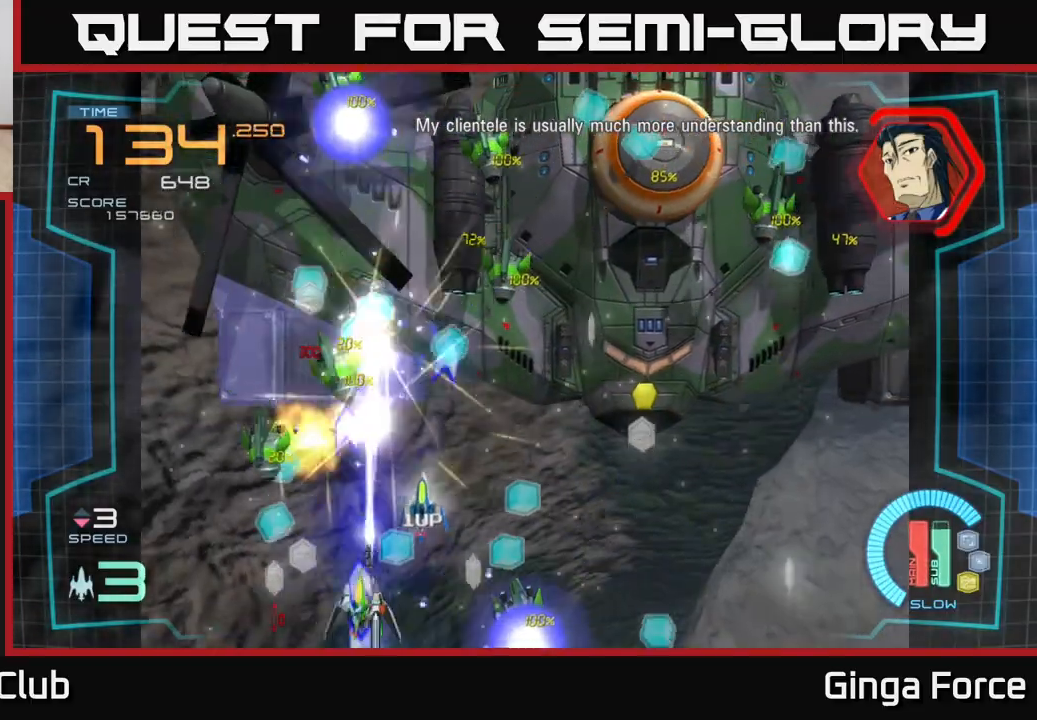
{"buttons": ["A", "X"], "left_stick": "up", "events": [[283, "left_stick", "right"], [500, "left_stick", "up"]]}
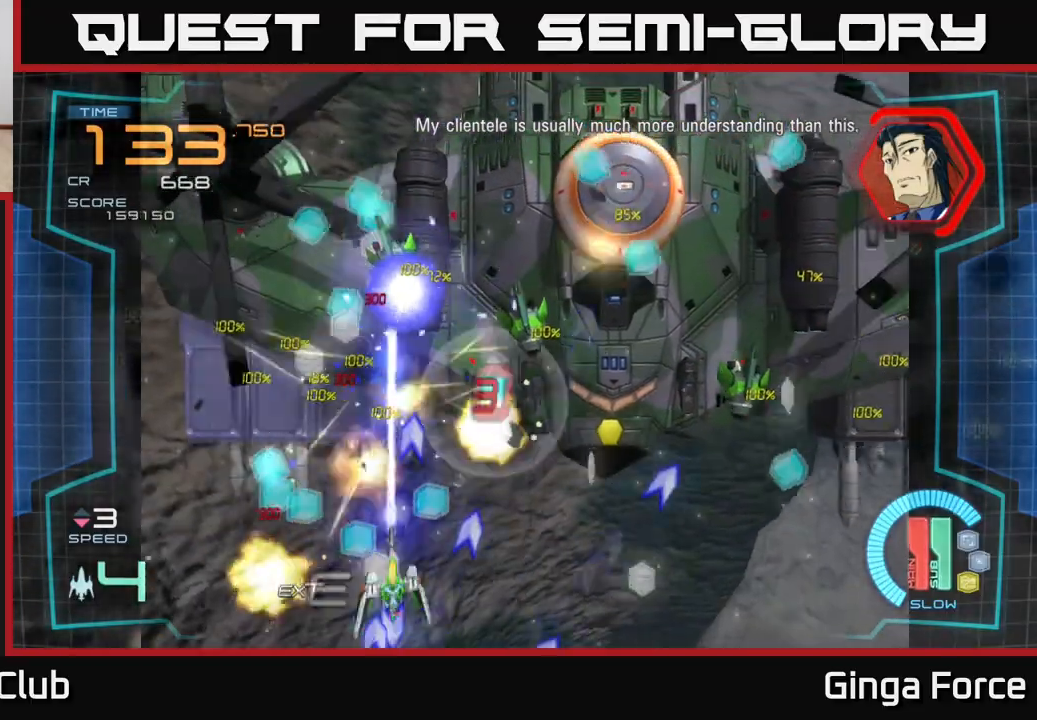
{"buttons": ["A", "X"], "left_stick": "right", "events": [[17, "left_stick", "up-left"], [150, "left_stick", "right"]]}
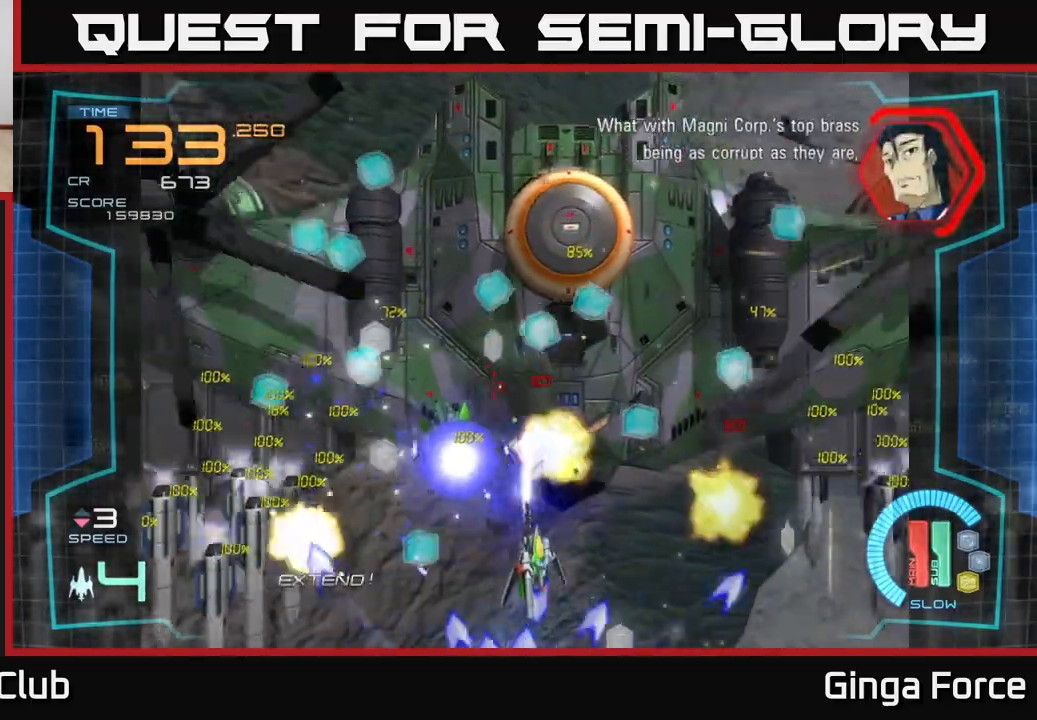
{"buttons": ["A", "X"], "left_stick": "down", "events": [[267, "left_stick", "down-right"], [500, "left_stick", "down"]]}
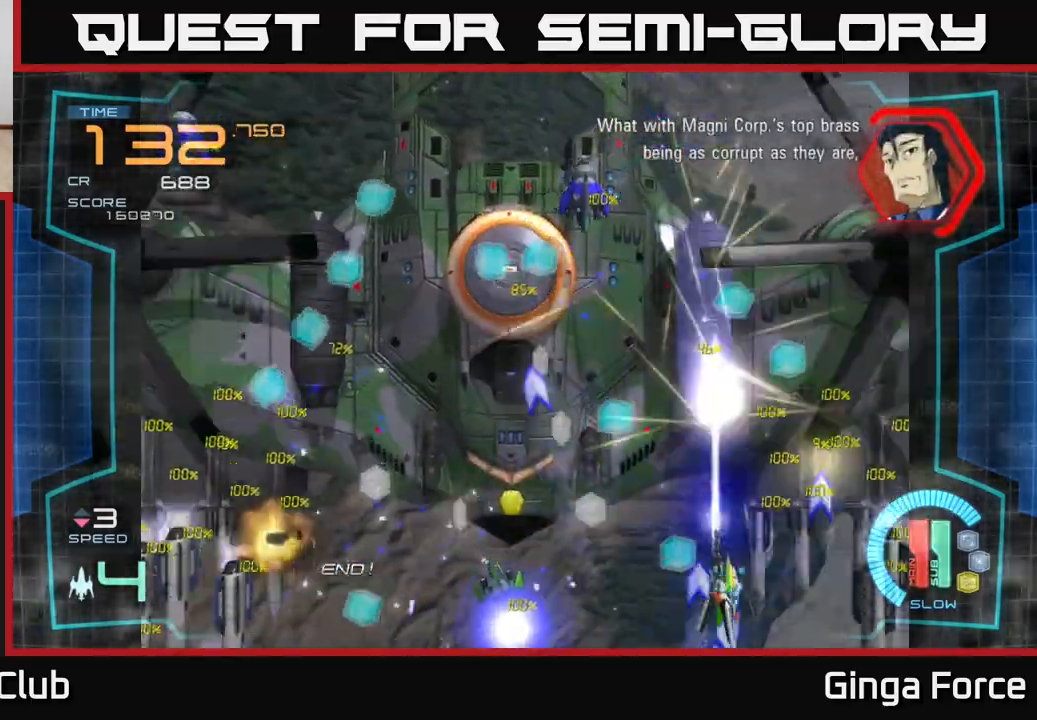
{"buttons": ["A", "X"], "left_stick": "down-left", "events": [[100, "left_stick", "down-left"]]}
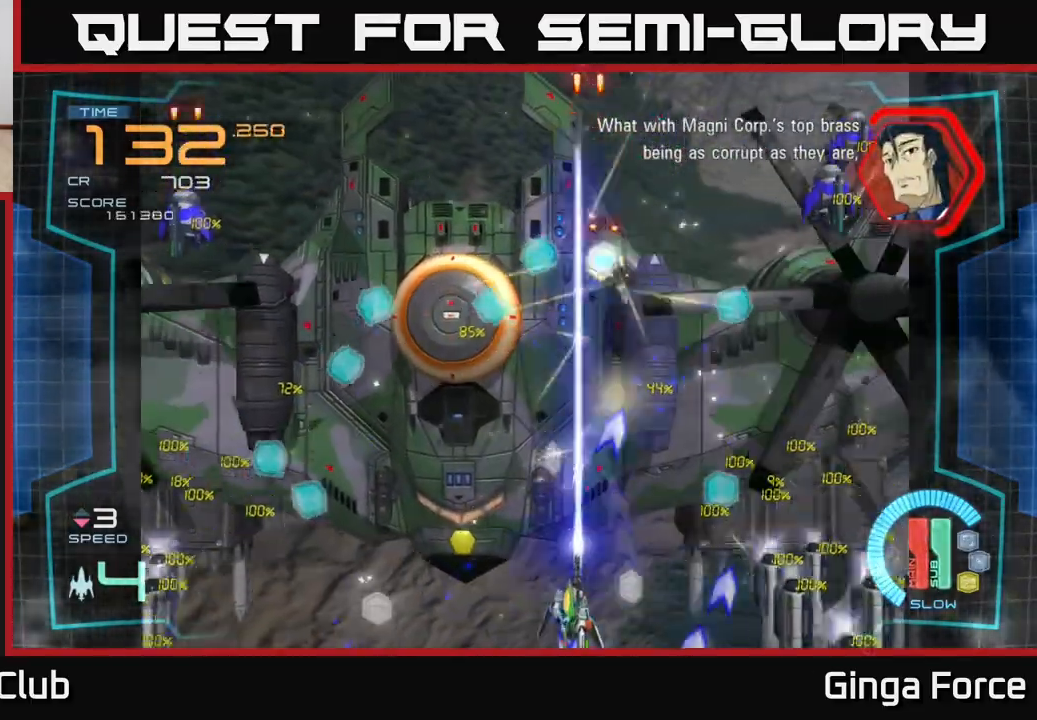
{"buttons": ["A", "X"], "left_stick": "right", "events": [[383, "left_stick", "down-right"], [433, "left_stick", "right"]]}
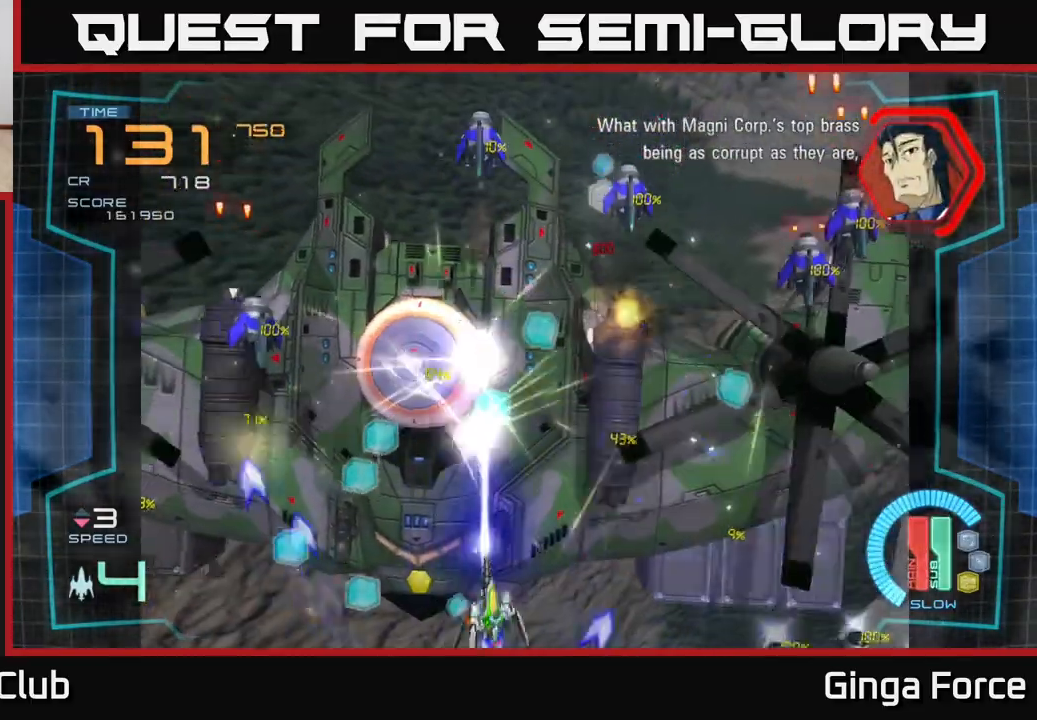
{"buttons": ["A", "X"], "left_stick": "center", "events": [[300, "left_stick", "down"], [483, "left_stick", "center"]]}
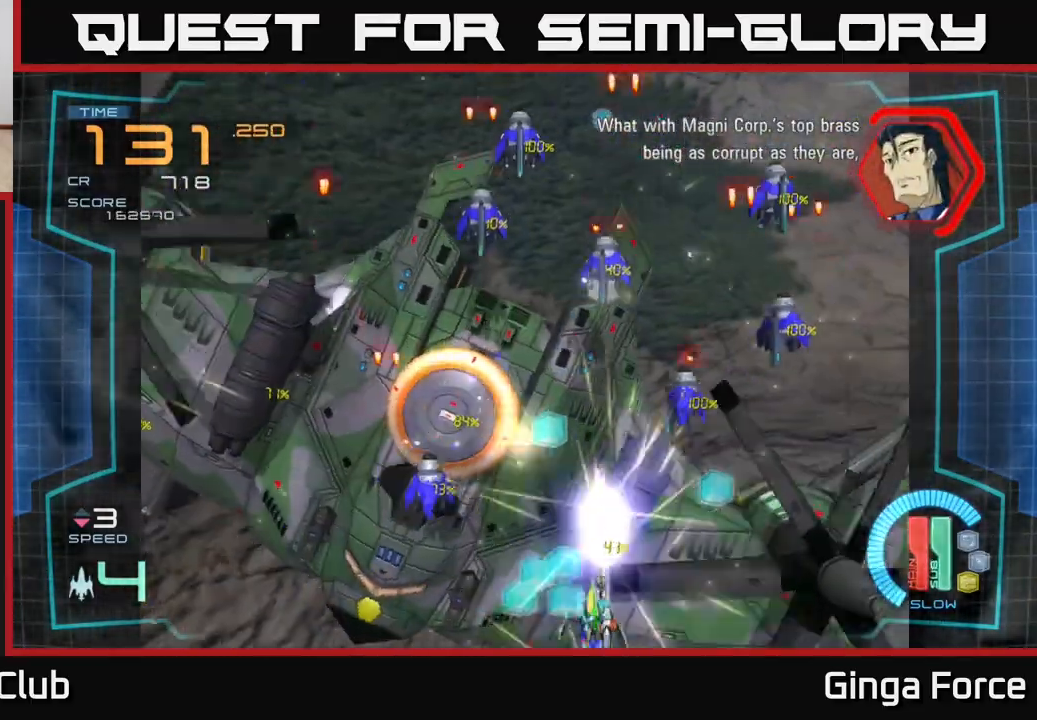
{"buttons": ["A", "X"], "left_stick": "center", "events": []}
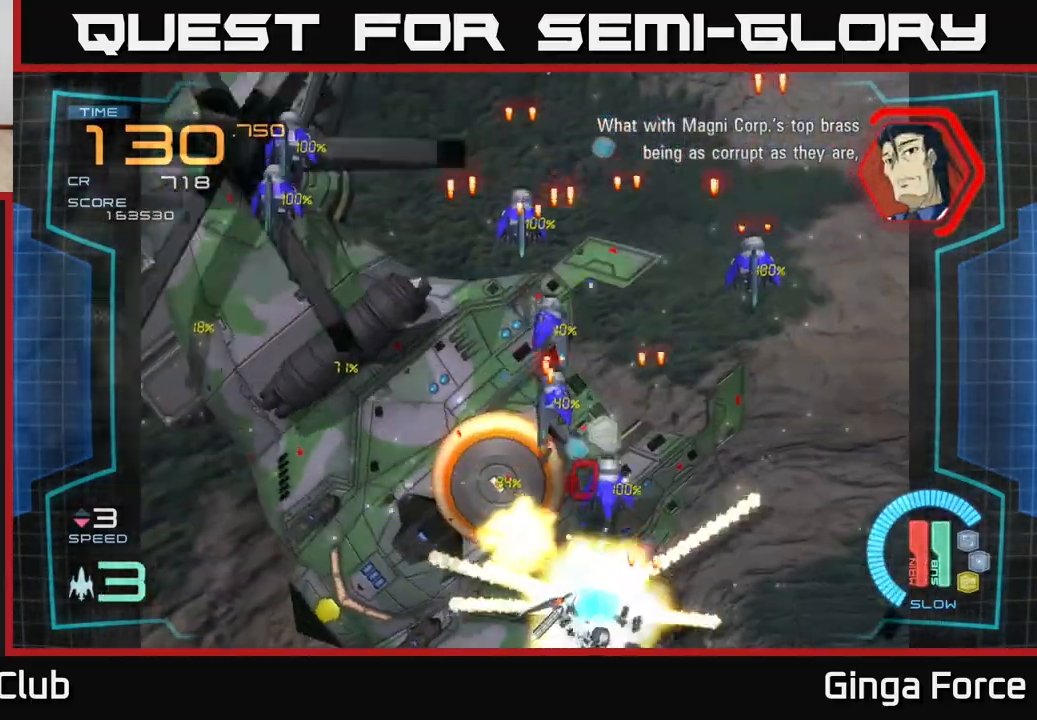
{"buttons": ["A"], "left_stick": "center", "events": [[83, "left_stick", "left"], [267, "left_stick", "up-left"], [400, "left_stick", "center"], [417, "X", "up"]]}
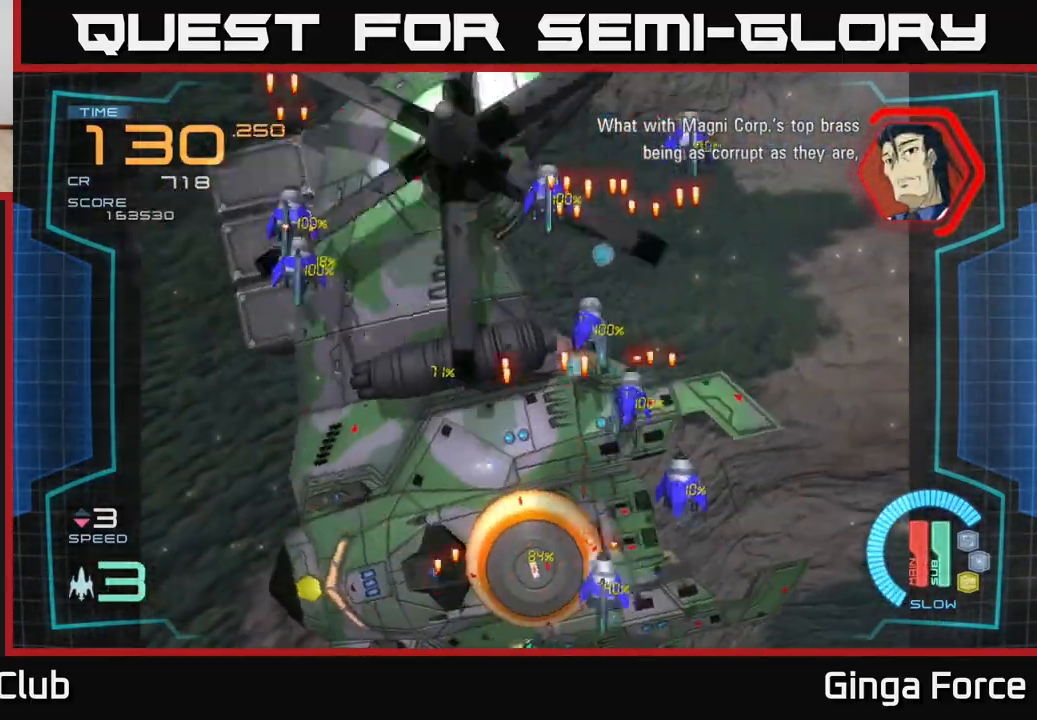
{"buttons": ["A", "X"], "left_stick": "up-right", "events": [[17, "A", "up"], [50, "left_stick", "up"], [100, "left_stick", "up-right"], [133, "A", "down"], [133, "X", "down"], [300, "left_stick", "center"], [433, "left_stick", "up-right"]]}
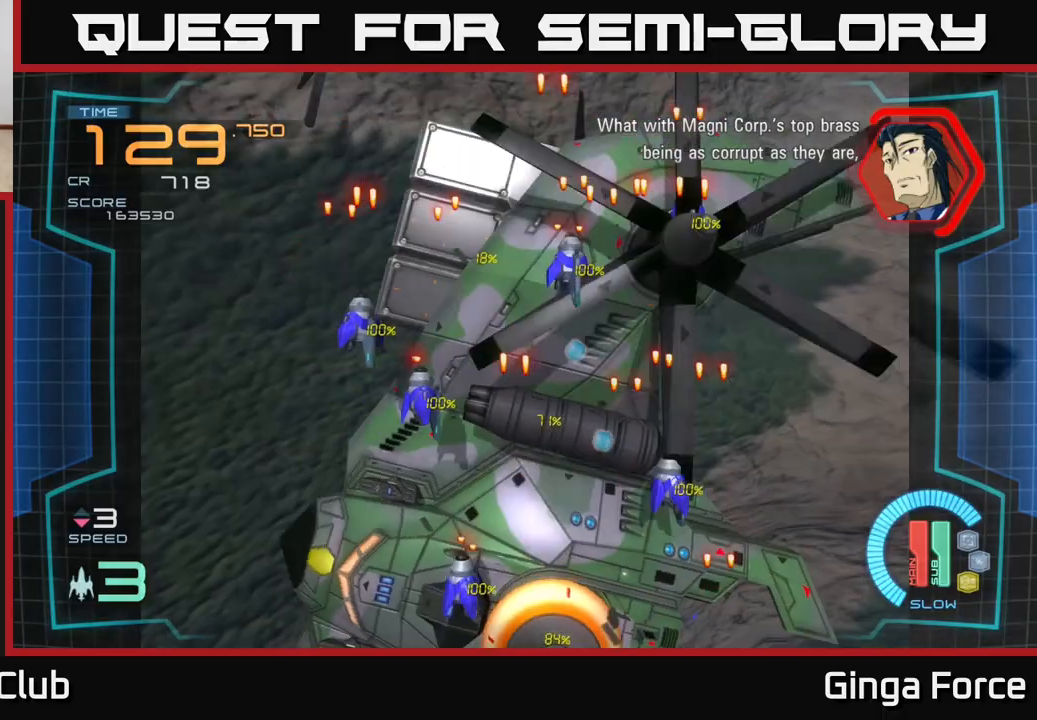
{"buttons": ["A", "X"], "left_stick": "right", "events": [[267, "left_stick", "right"]]}
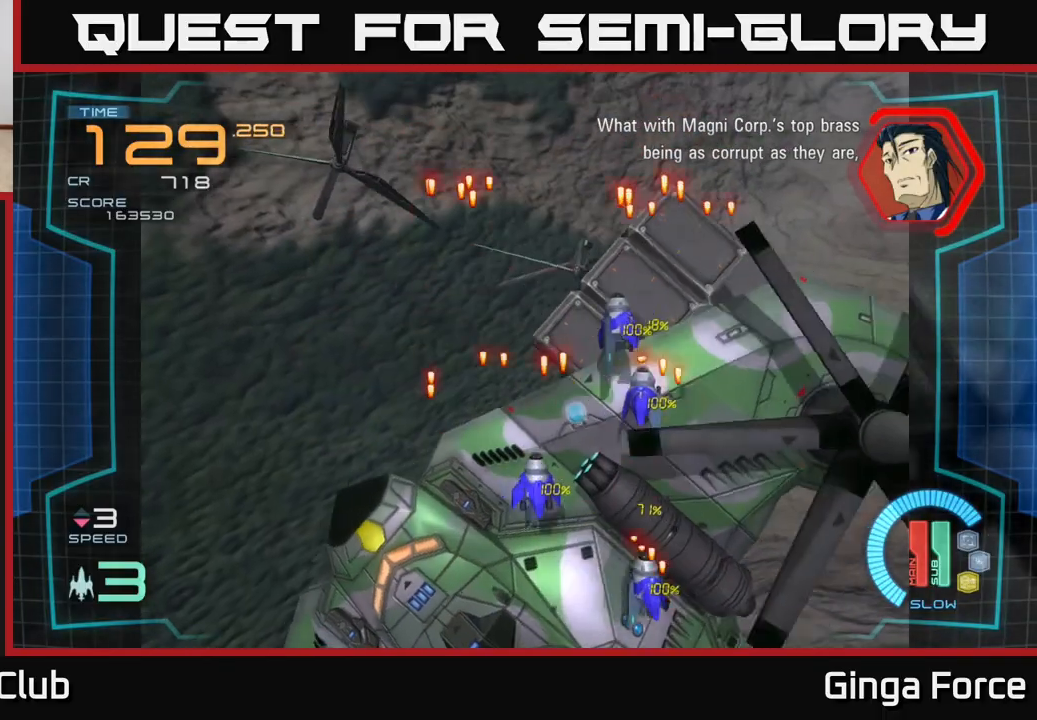
{"buttons": ["A", "X"], "left_stick": "right", "events": [[67, "left_stick", "down-right"], [217, "left_stick", "right"]]}
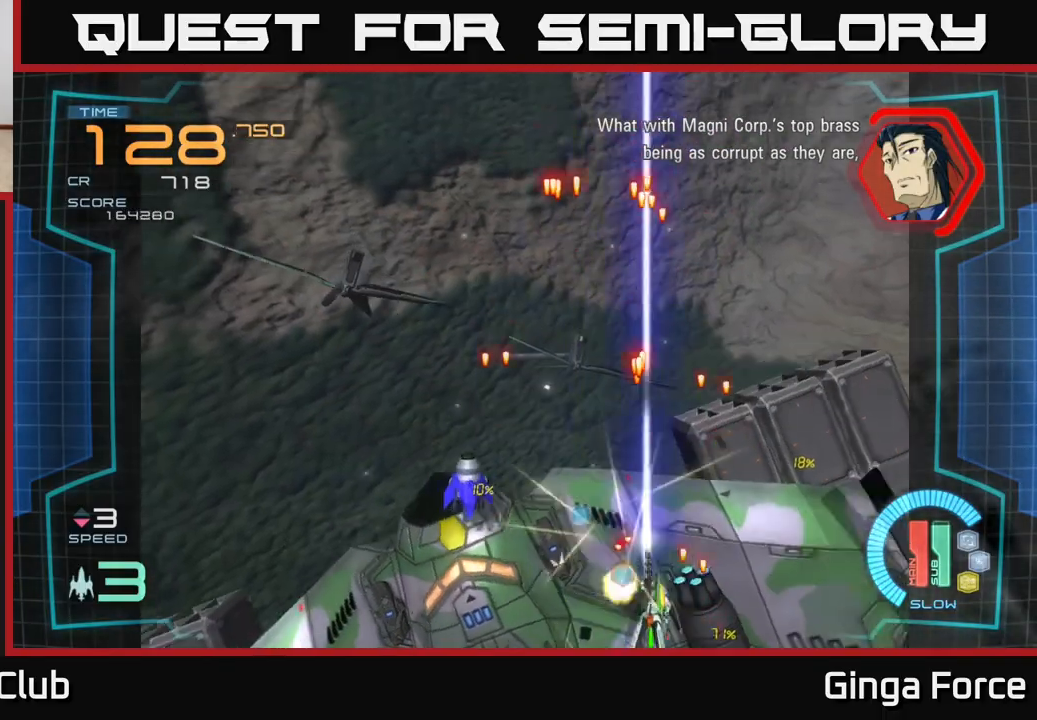
{"buttons": ["A", "X"], "left_stick": "left", "events": [[150, "left_stick", "down-left"], [250, "left_stick", "left"]]}
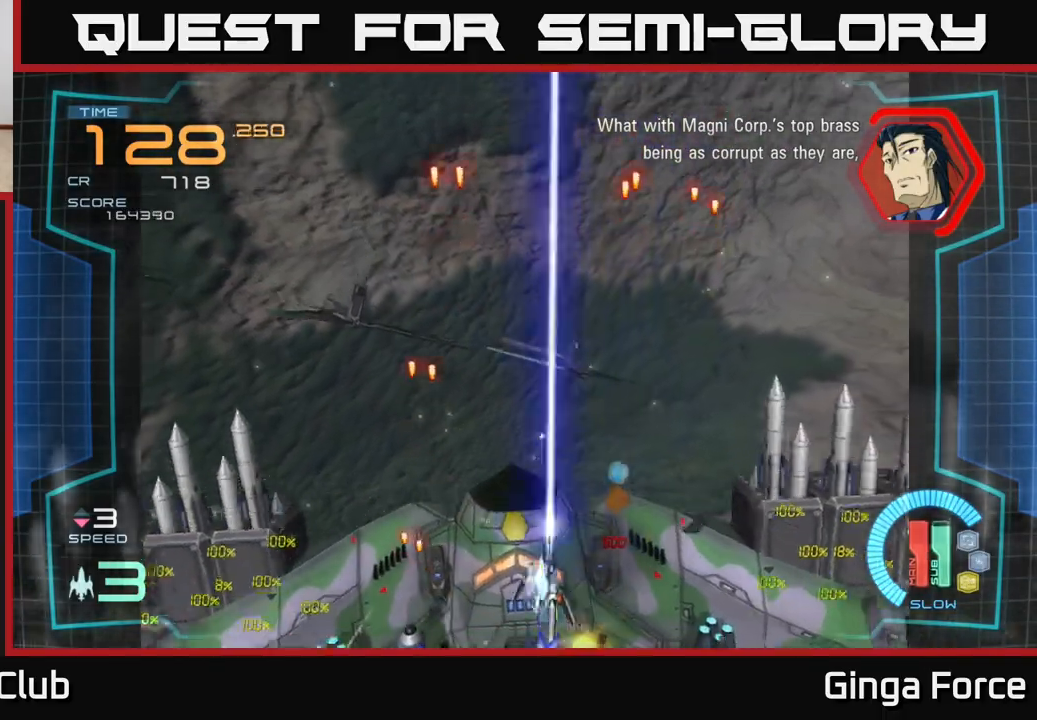
{"buttons": ["A", "X"], "left_stick": "left", "events": []}
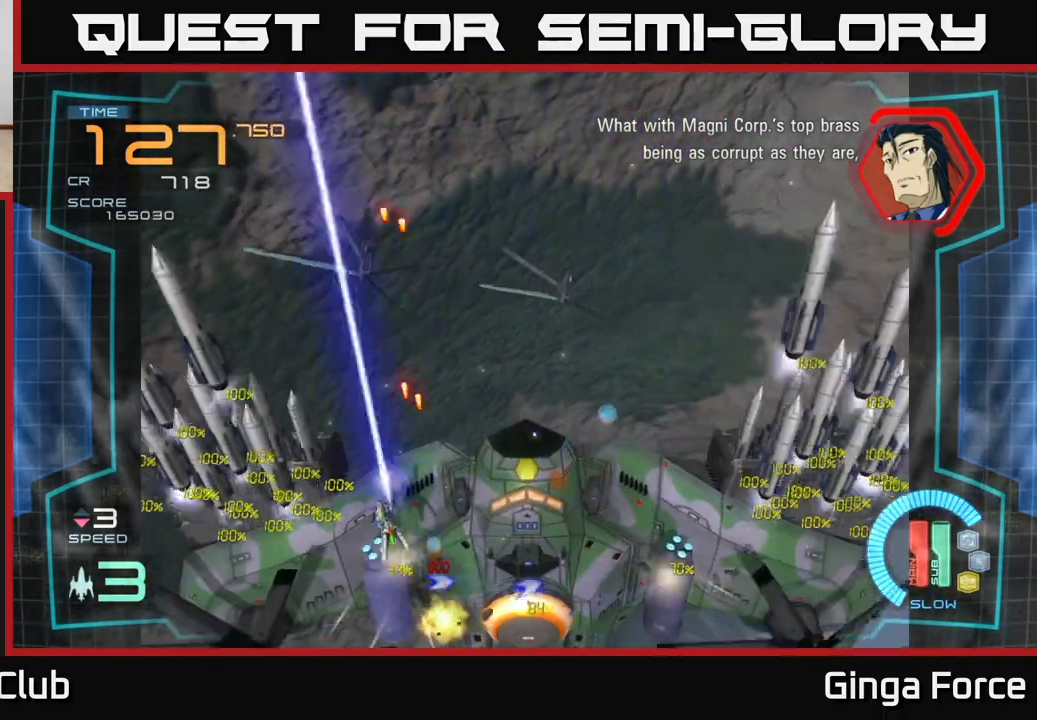
{"buttons": ["A", "X"], "left_stick": "center", "events": [[317, "left_stick", "up-left"], [483, "left_stick", "center"]]}
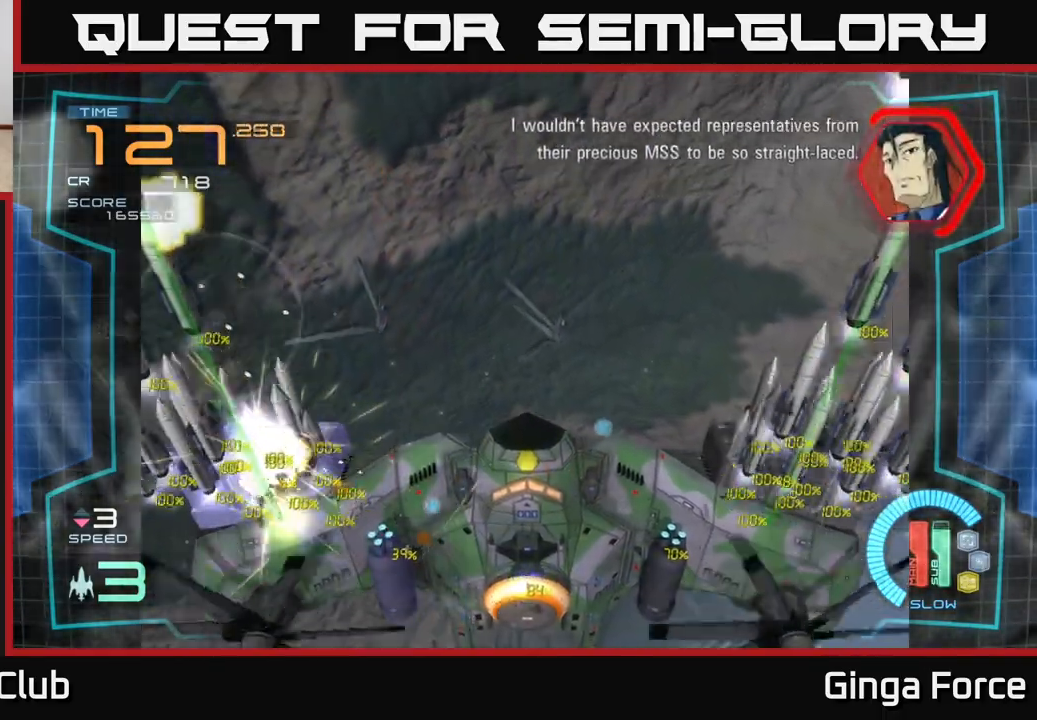
{"buttons": ["A", "X"], "left_stick": "center", "events": [[117, "left_stick", "down-left"], [333, "left_stick", "center"]]}
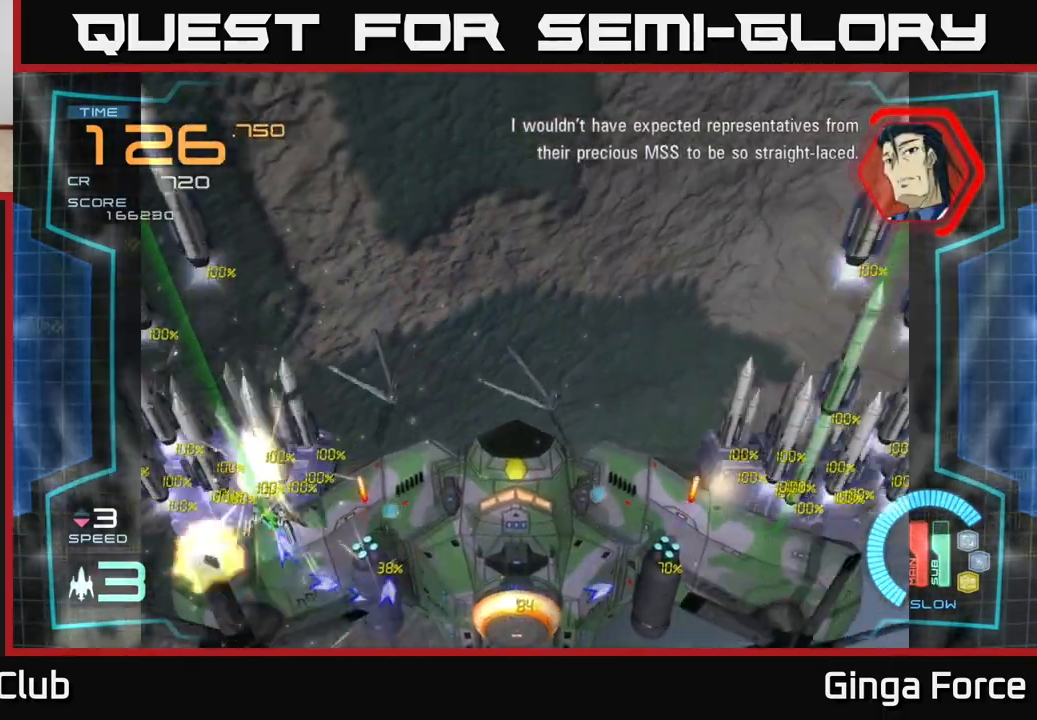
{"buttons": ["A", "X"], "left_stick": "up-left", "events": [[267, "left_stick", "left"], [467, "left_stick", "up-left"]]}